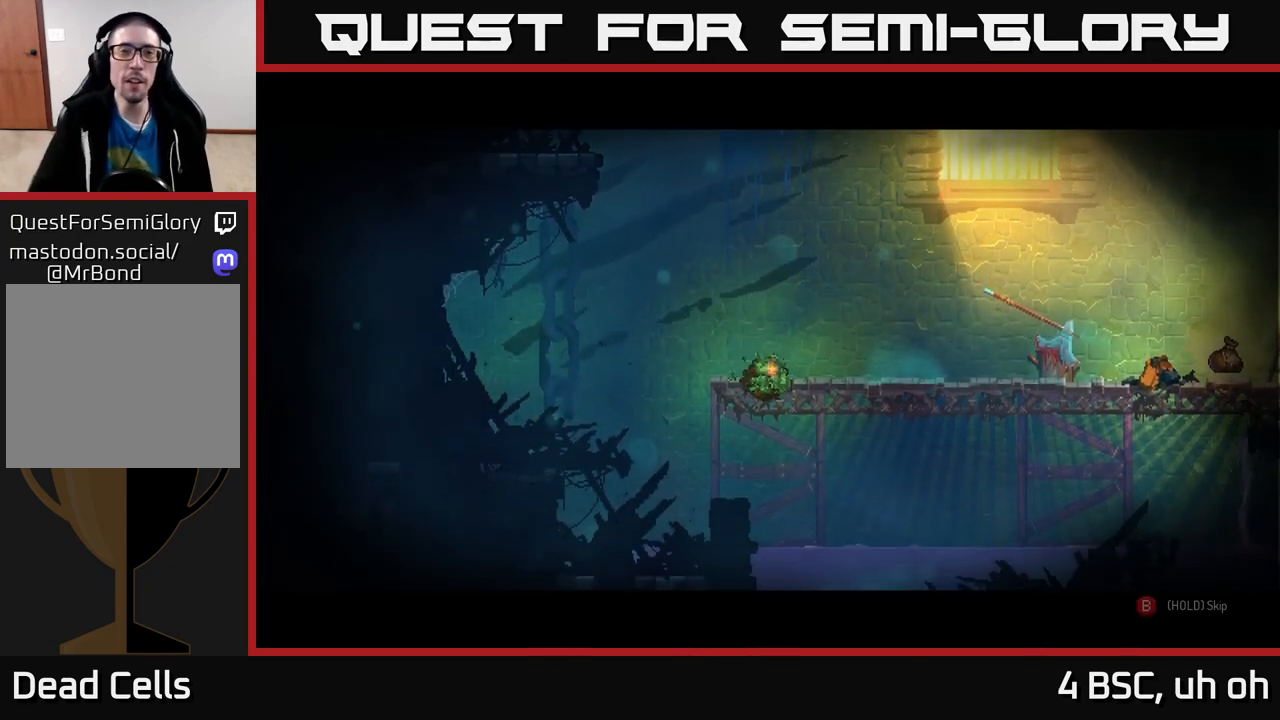
Gameplay with a controller (Xbox layout); each line is a JSON object with the inputs held at the frame after it. "events" lists button and stick changes between this image and that frame as [ms after this image, input, new state], when the widget could be followed in between. Not read: L3 R3.
{"buttons": ["B"], "left_stick": "center", "right_stick": "center", "events": [[367, "B", "down"]]}
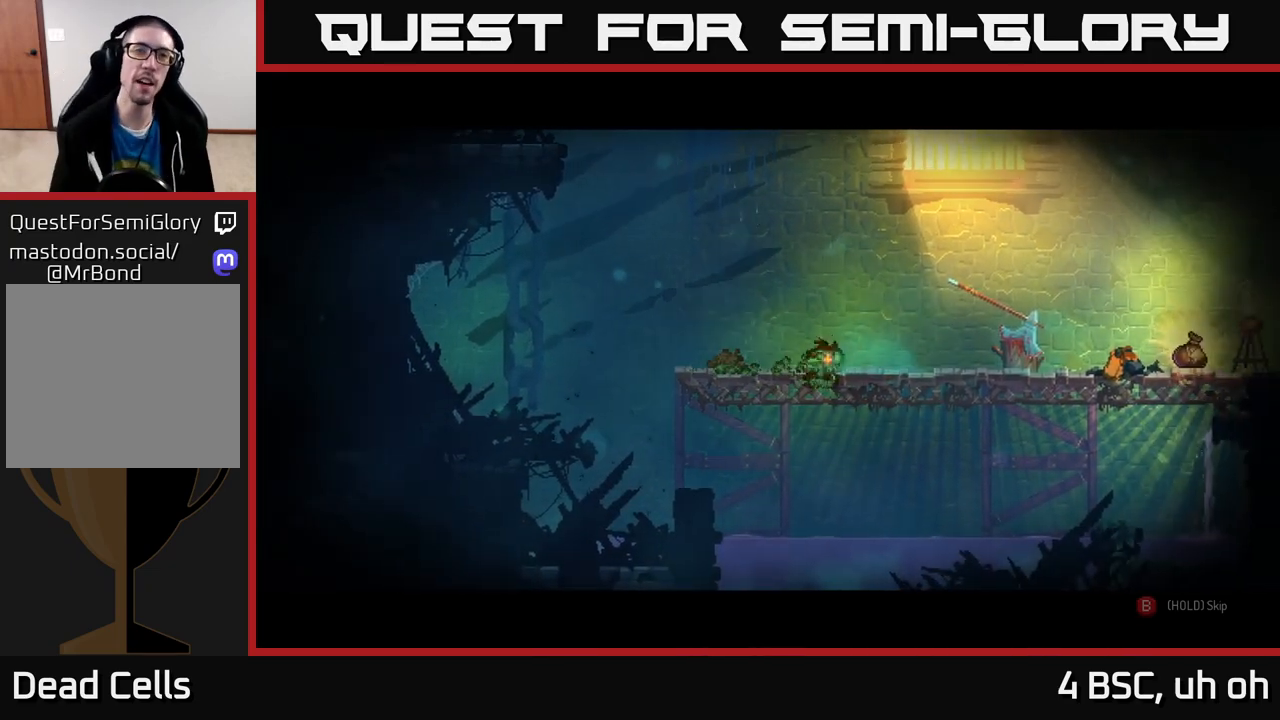
{"buttons": ["B"], "left_stick": "center", "right_stick": "center", "events": []}
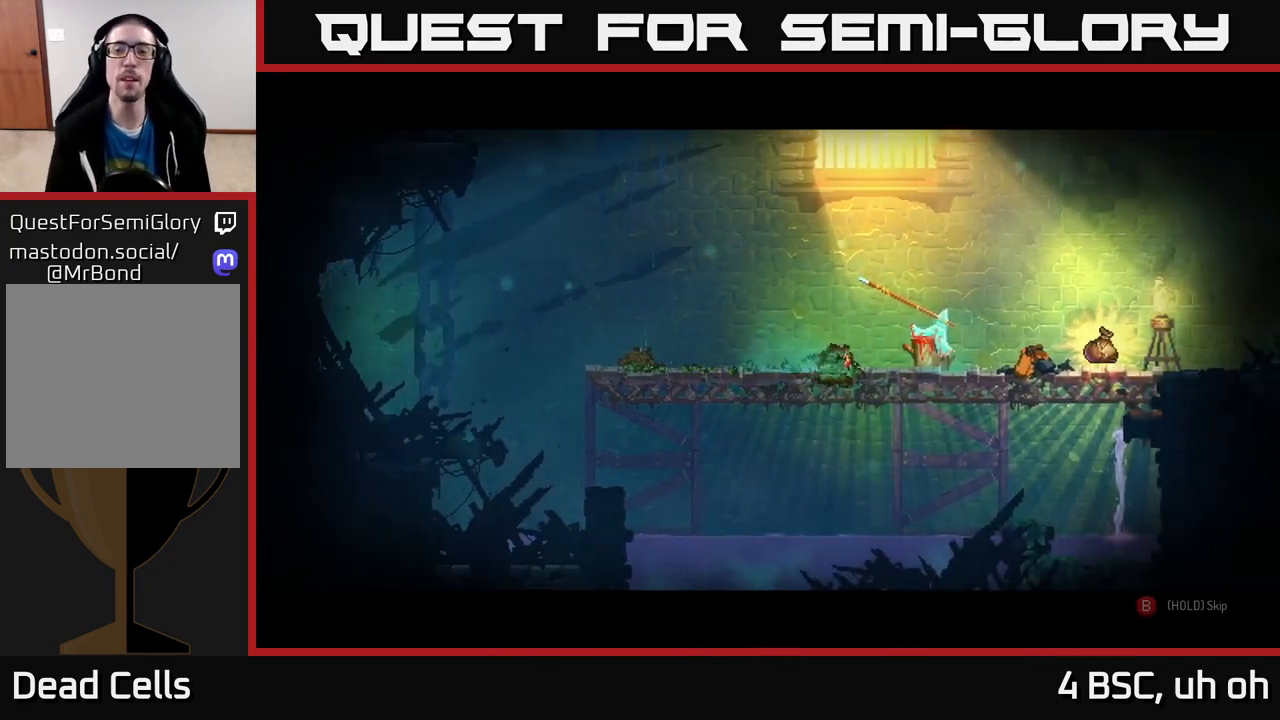
{"buttons": [], "left_stick": "center", "right_stick": "center", "events": [[500, "B", "up"]]}
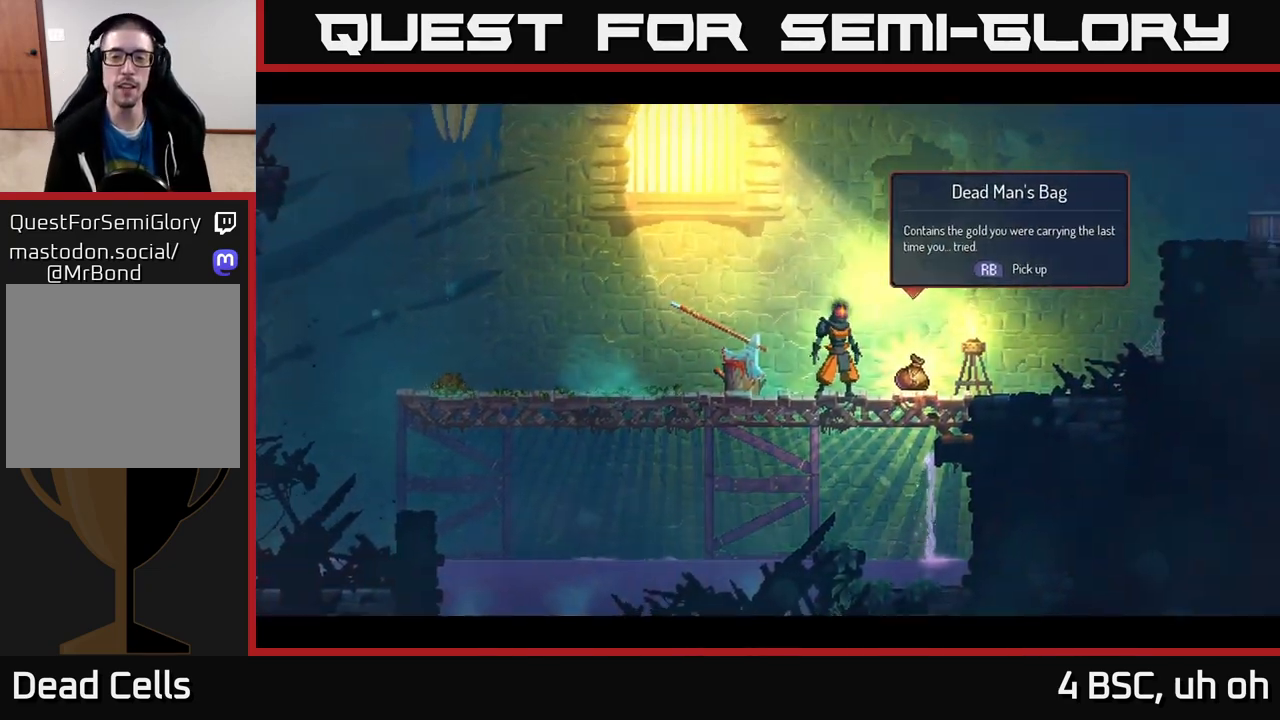
{"buttons": [], "left_stick": "right", "right_stick": "center", "events": [[67, "left_stick", "right"], [200, "R1", "down"], [283, "R1", "up"]]}
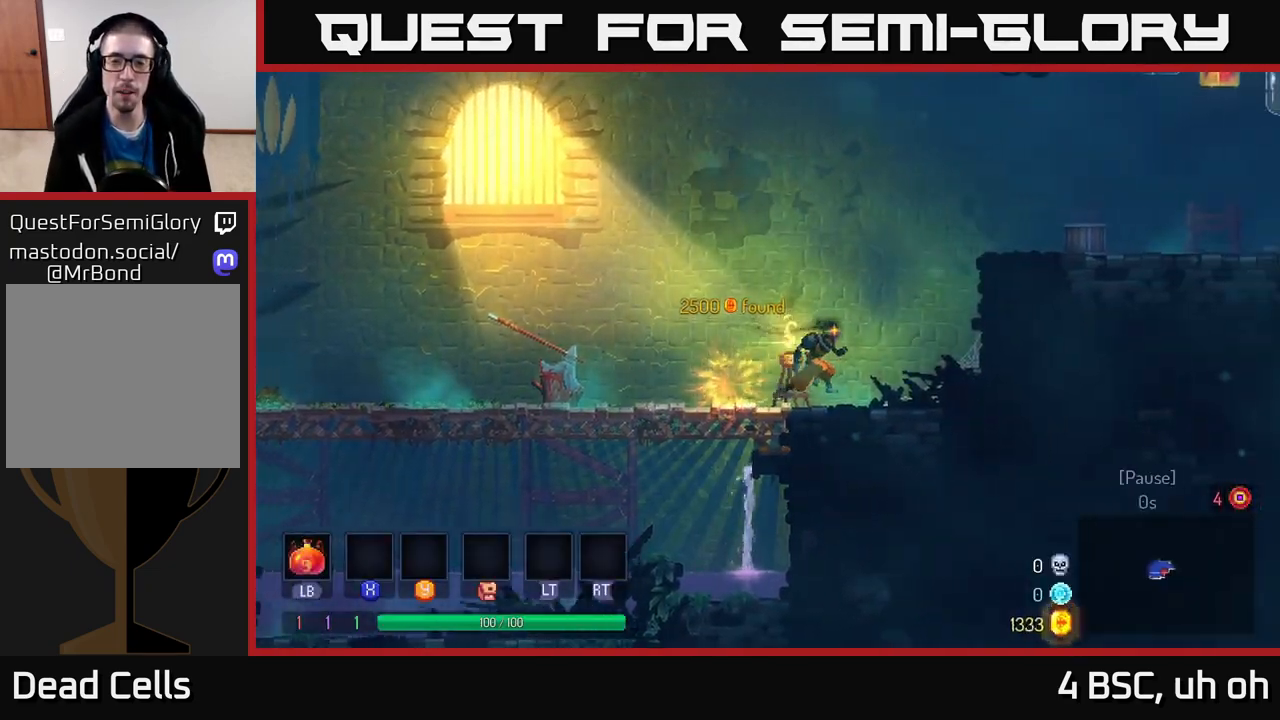
{"buttons": [], "left_stick": "right", "right_stick": "center", "events": [[150, "A", "down"], [267, "A", "up"], [350, "A", "down"], [483, "A", "up"]]}
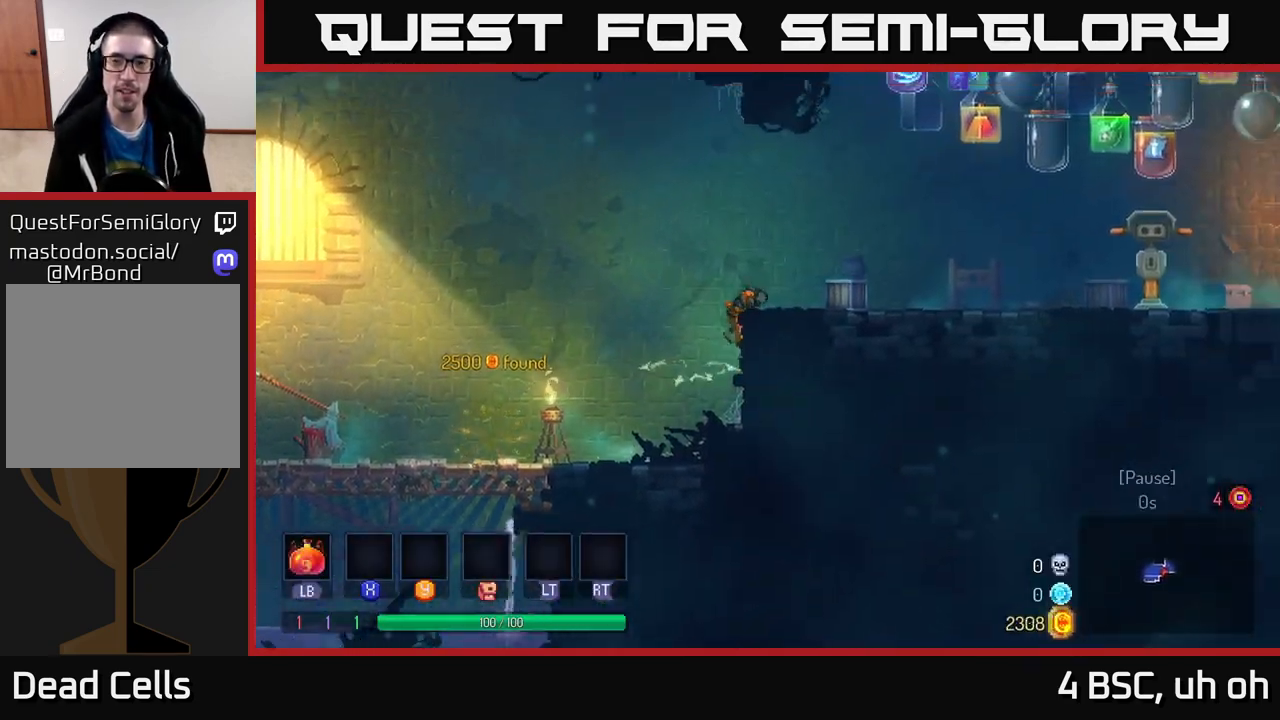
{"buttons": [], "left_stick": "right", "right_stick": "center", "events": [[350, "B", "down"], [483, "B", "up"]]}
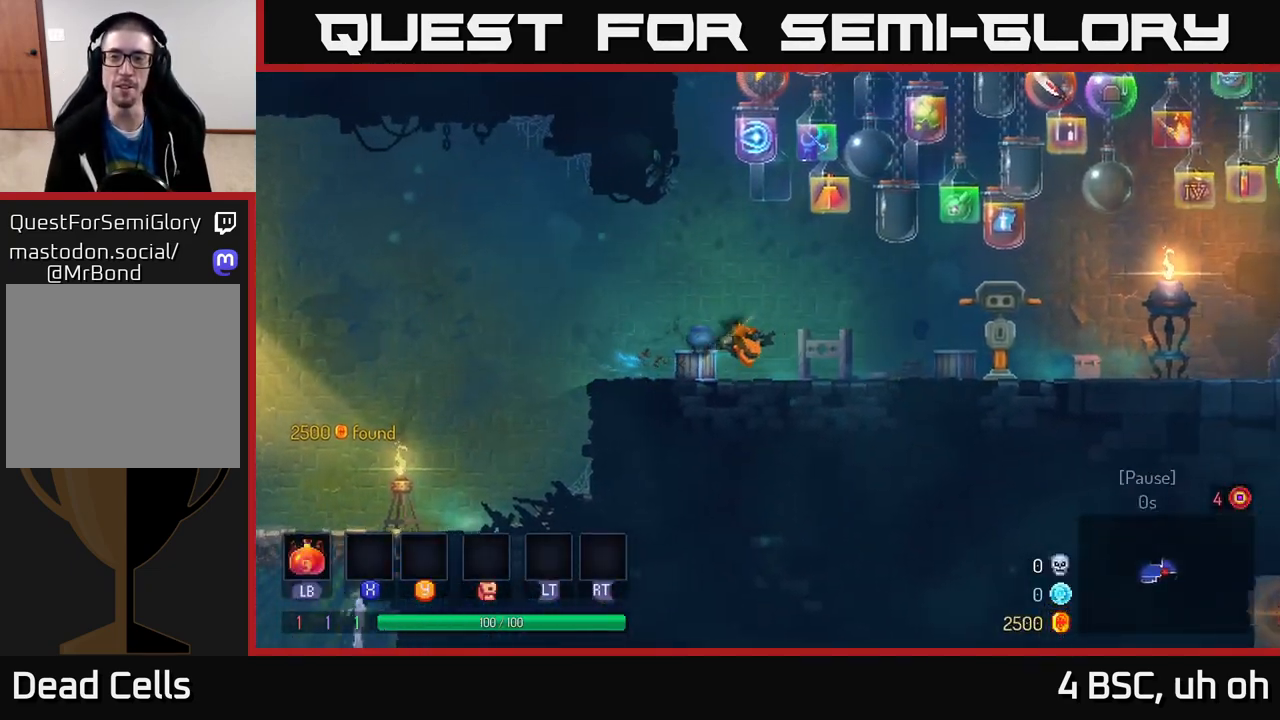
{"buttons": [], "left_stick": "right", "right_stick": "center", "events": [[200, "A", "down"], [450, "A", "up"]]}
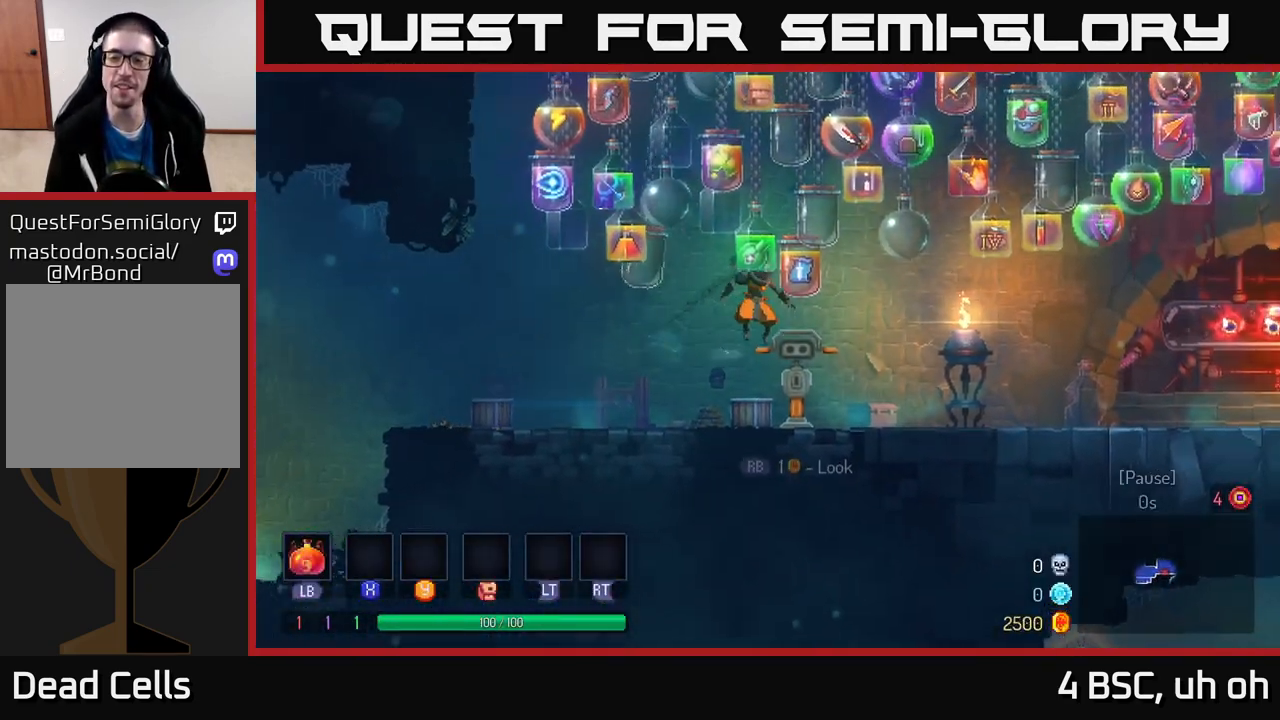
{"buttons": [], "left_stick": "right", "right_stick": "center", "events": [[233, "B", "down"], [417, "B", "up"]]}
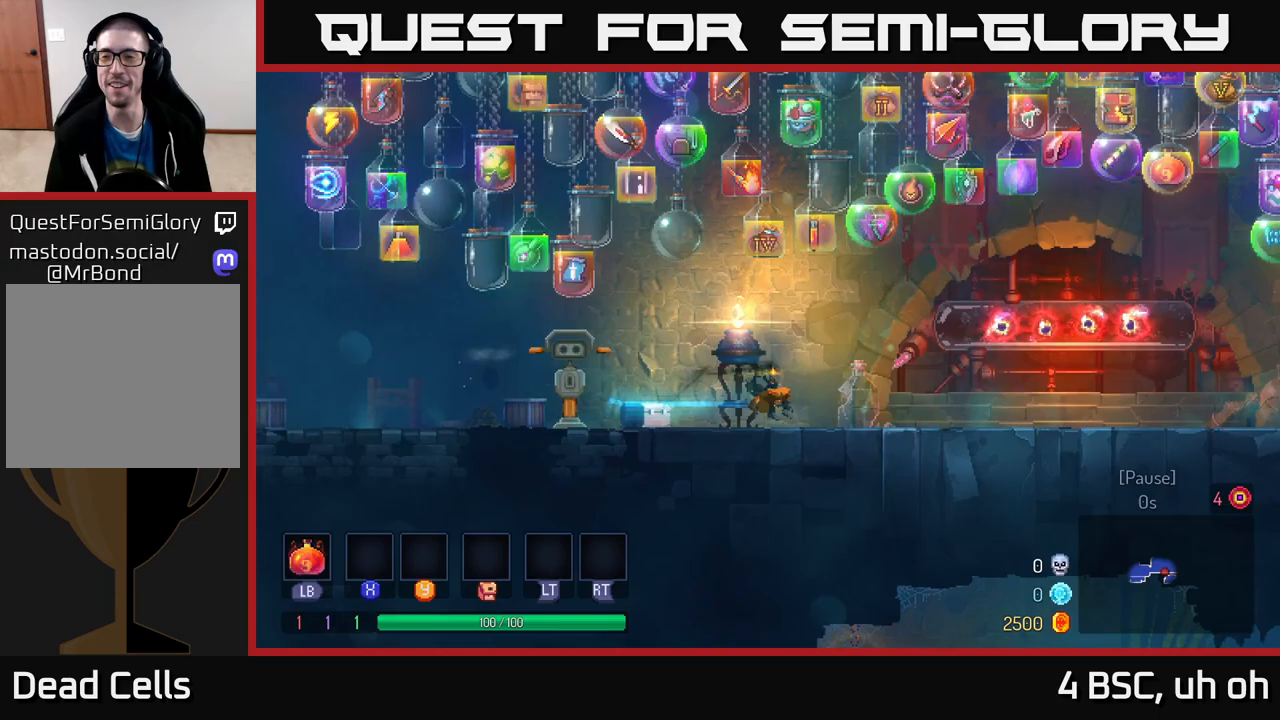
{"buttons": [], "left_stick": "right", "right_stick": "center", "events": [[133, "A", "down"], [317, "A", "up"]]}
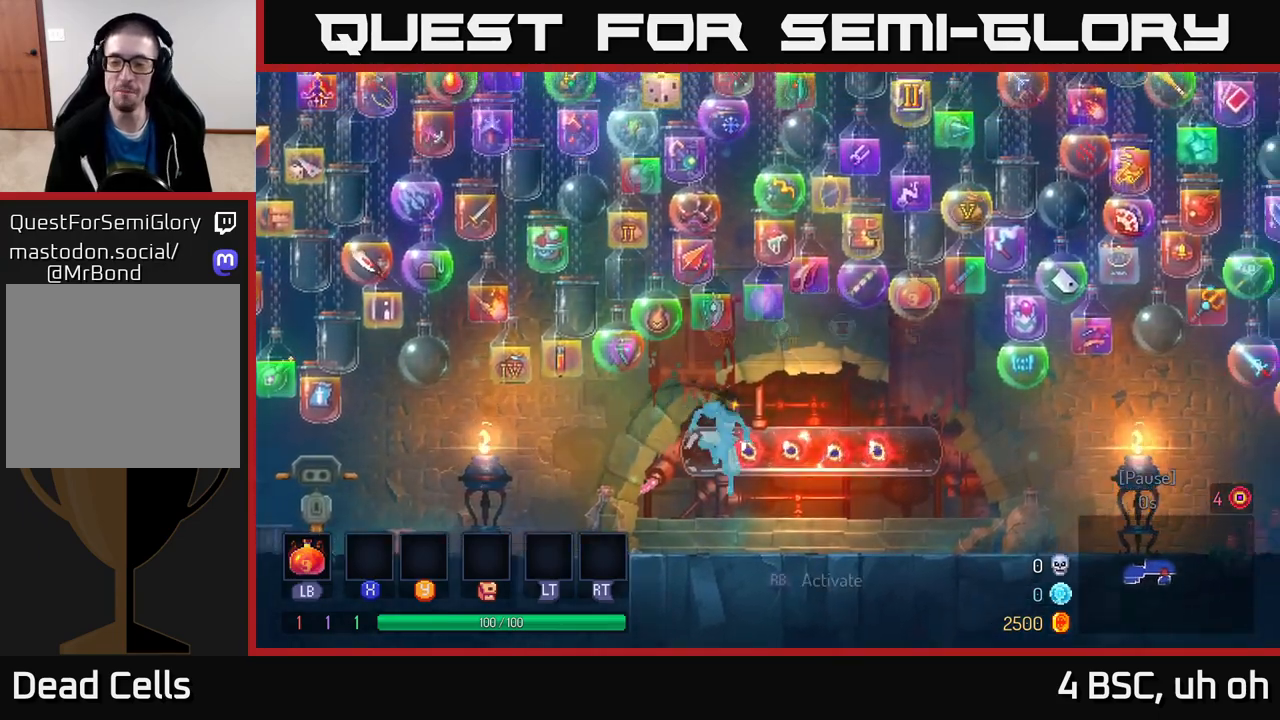
{"buttons": [], "left_stick": "right", "right_stick": "center", "events": [[217, "B", "down"], [417, "B", "up"]]}
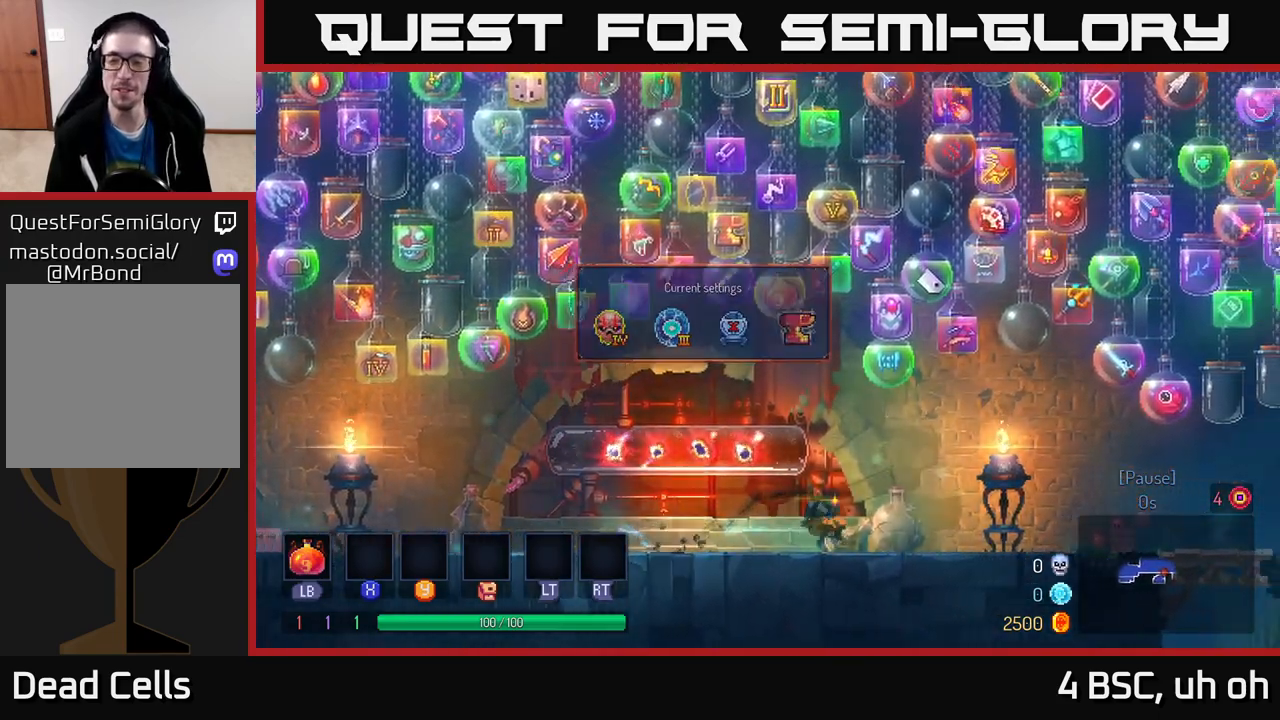
{"buttons": ["A"], "left_stick": "right", "right_stick": "center", "events": [[367, "A", "down"]]}
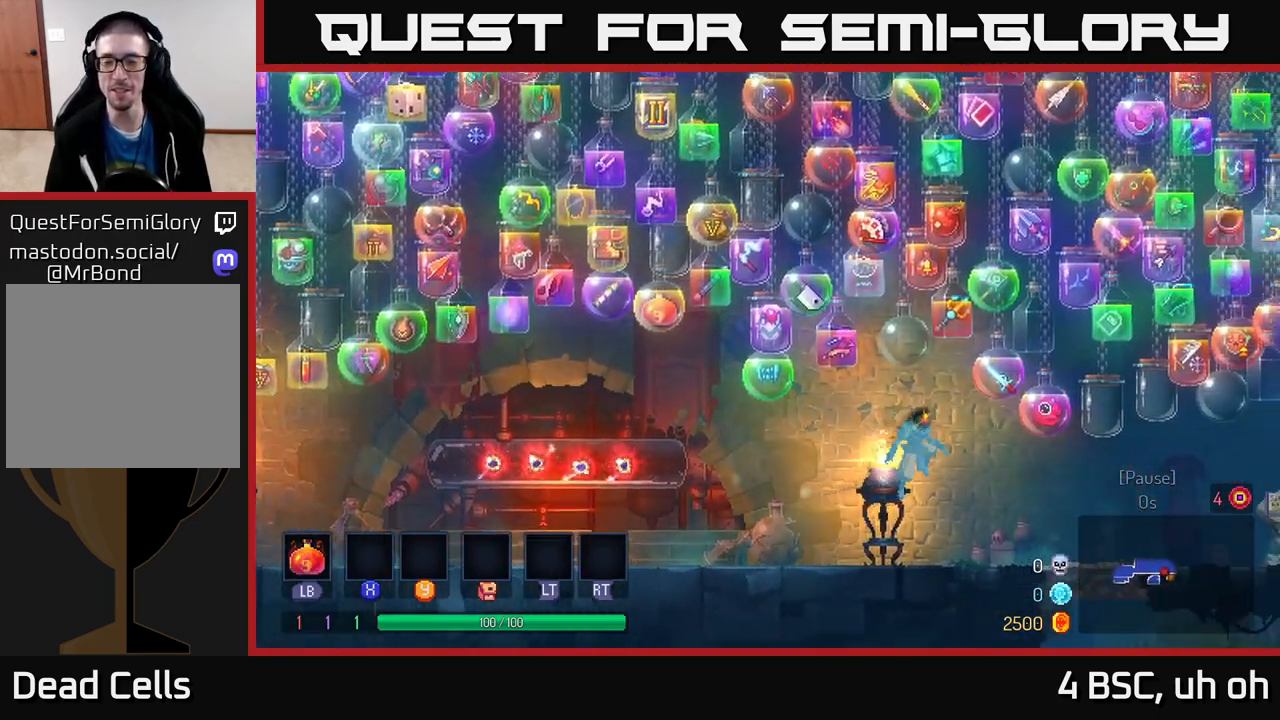
{"buttons": ["B"], "left_stick": "right", "right_stick": "center", "events": [[100, "A", "up"], [483, "B", "down"]]}
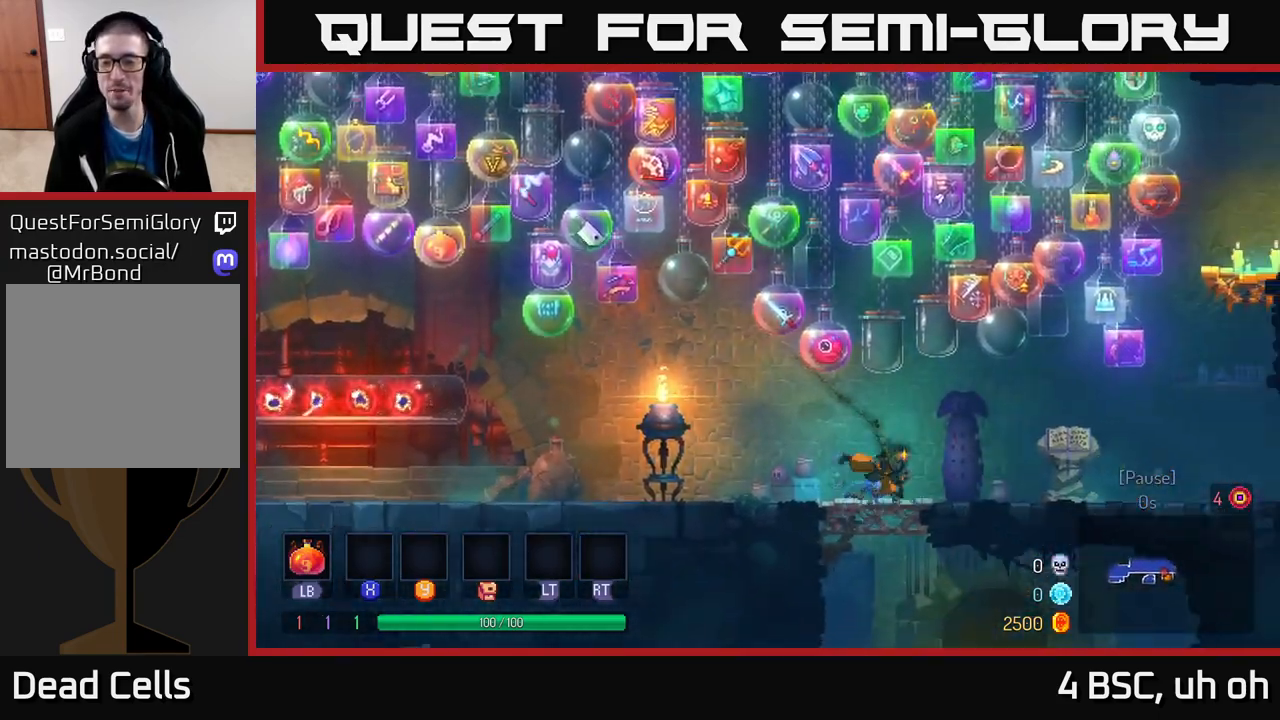
{"buttons": [], "left_stick": "right", "right_stick": "center", "events": [[150, "B", "up"]]}
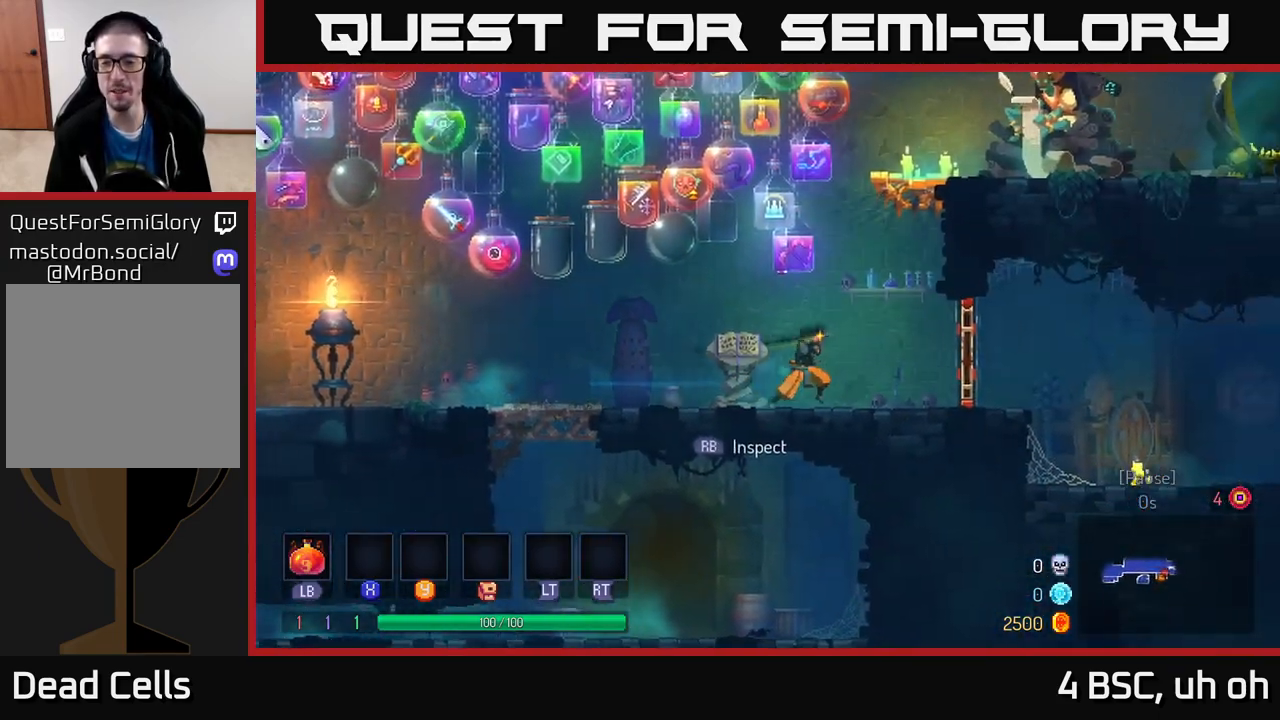
{"buttons": [], "left_stick": "right", "right_stick": "center", "events": [[283, "R1", "down"], [383, "R1", "up"]]}
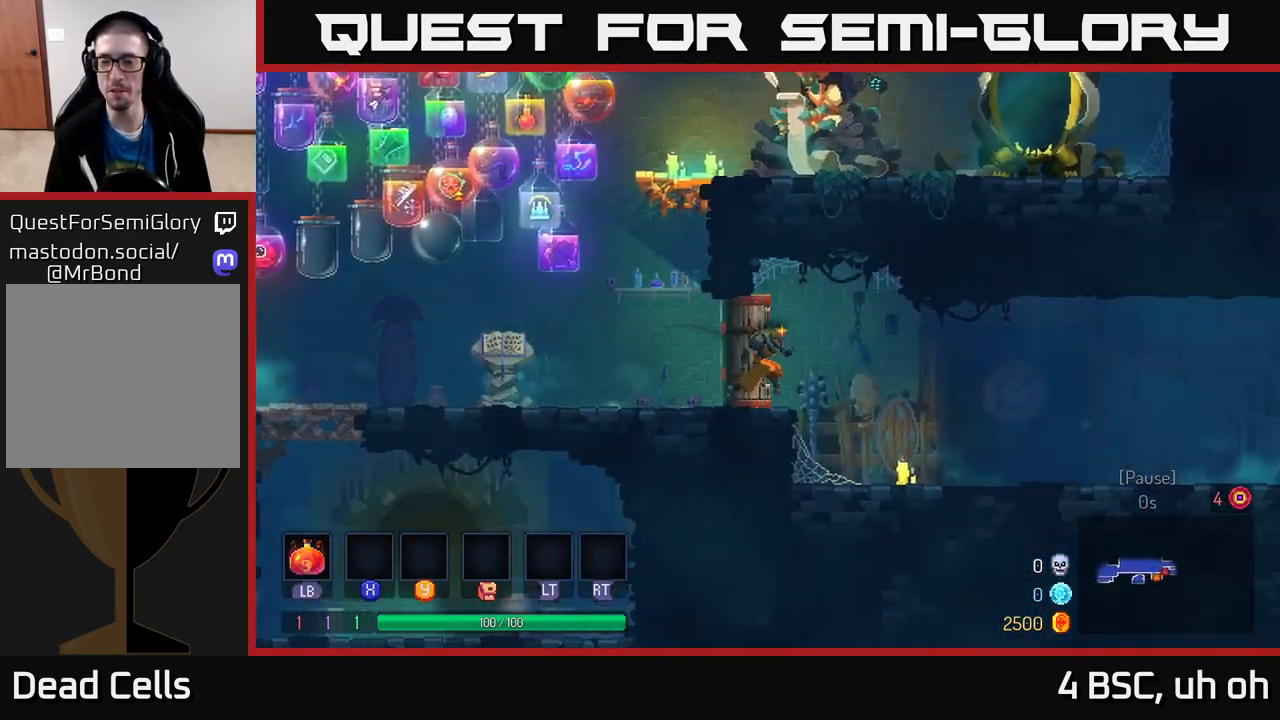
{"buttons": [], "left_stick": "right", "right_stick": "center", "events": [[67, "A", "down"], [133, "A", "up"]]}
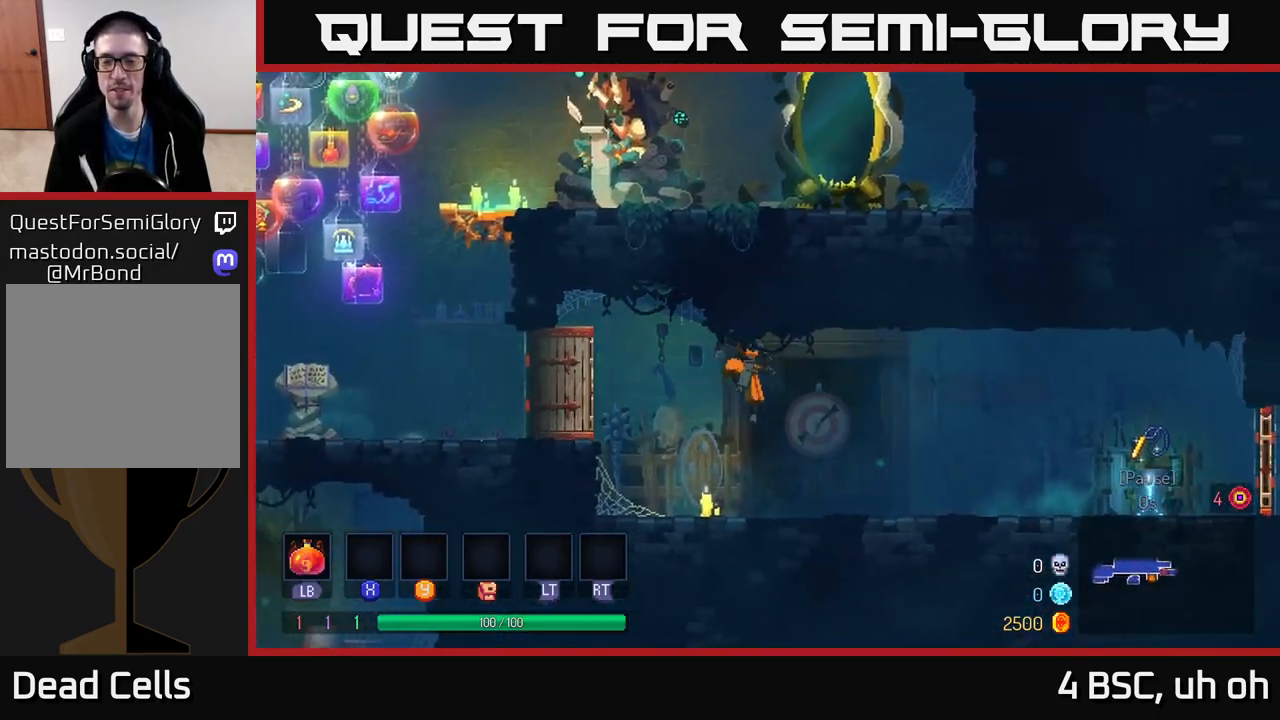
{"buttons": [], "left_stick": "right", "right_stick": "center", "events": [[83, "B", "down"], [267, "B", "up"]]}
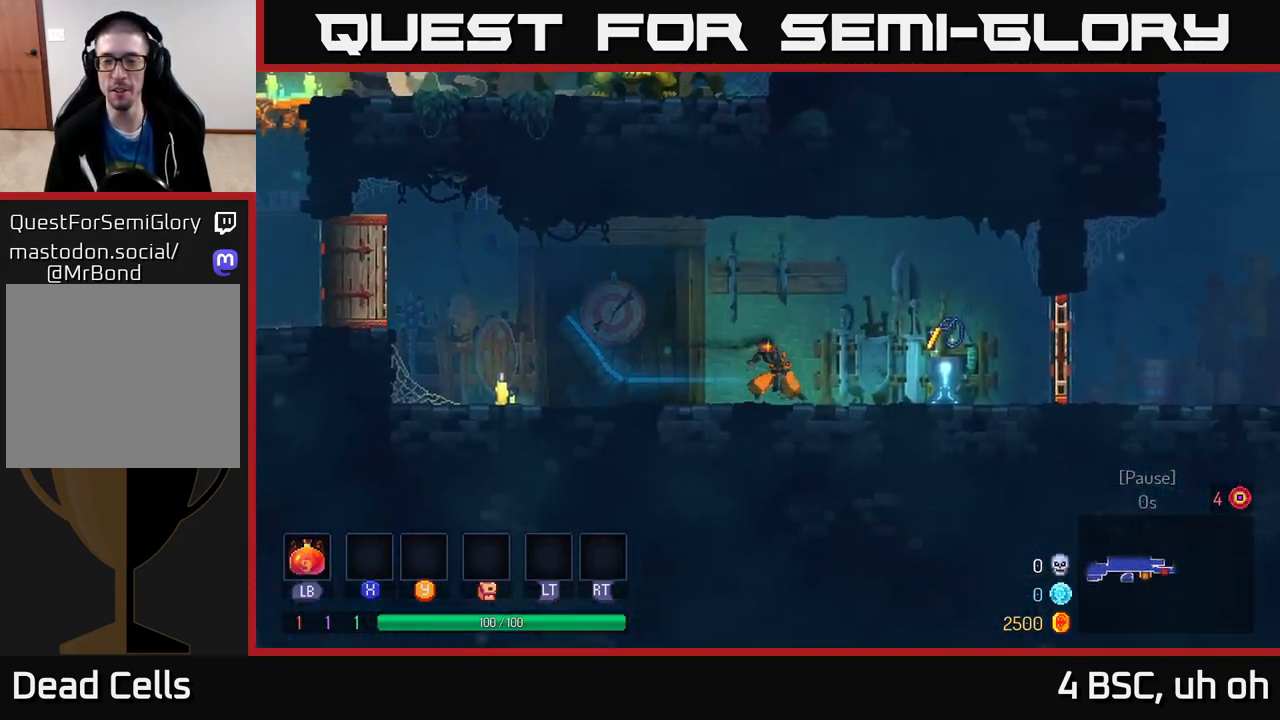
{"buttons": [], "left_stick": "right", "right_stick": "center", "events": [[217, "R1", "down"], [267, "R1", "up"]]}
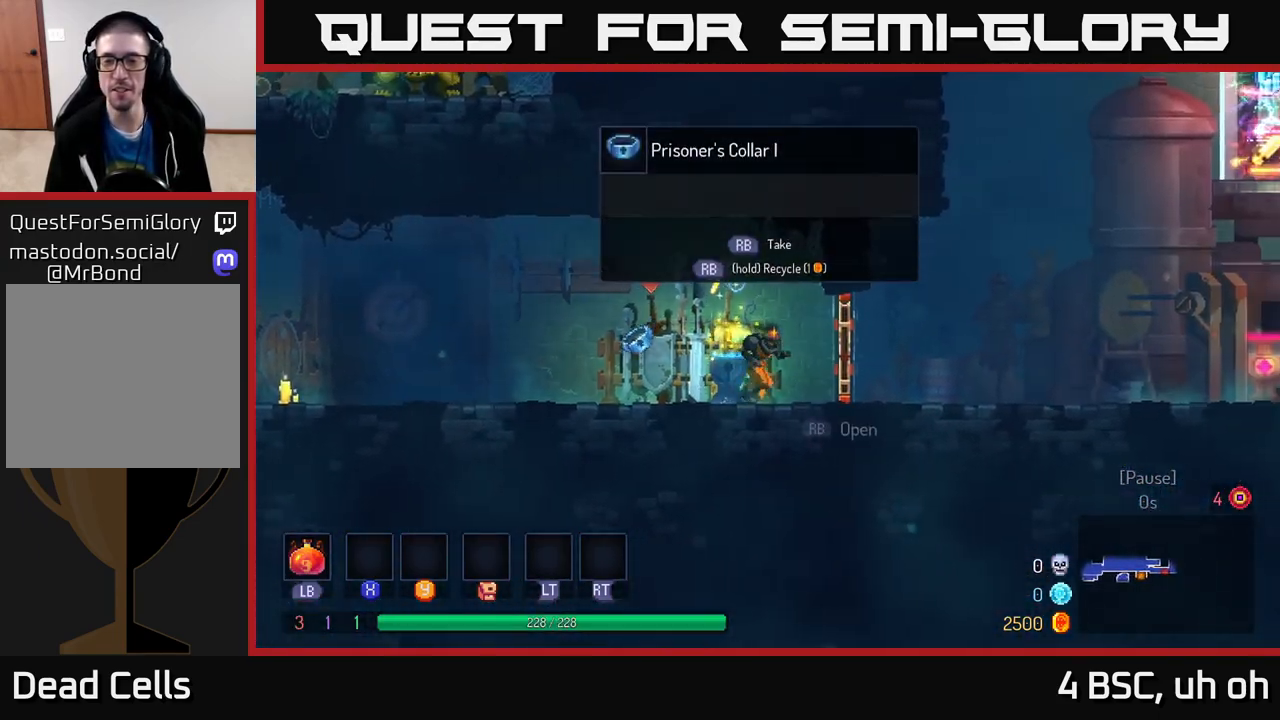
{"buttons": [], "left_stick": "right", "right_stick": "center", "events": [[83, "R1", "down"], [150, "R1", "up"]]}
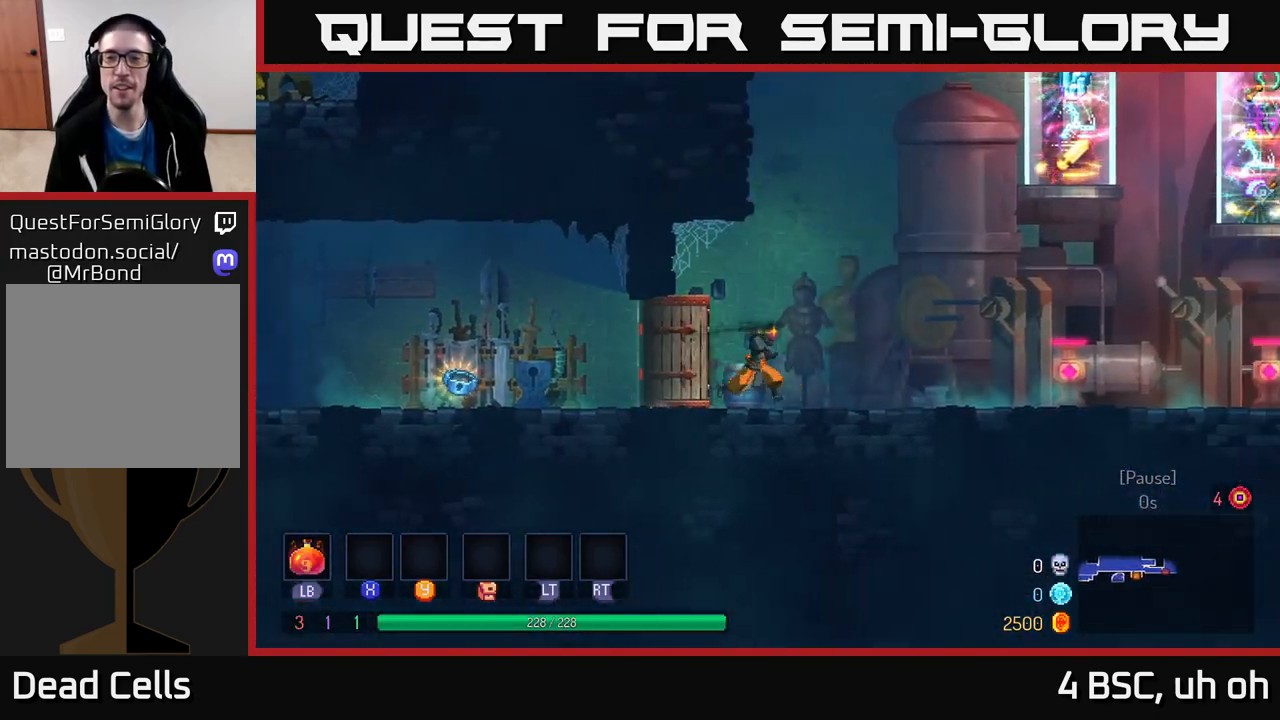
{"buttons": [], "left_stick": "right", "right_stick": "up", "events": [[100, "right_stick", "up"]]}
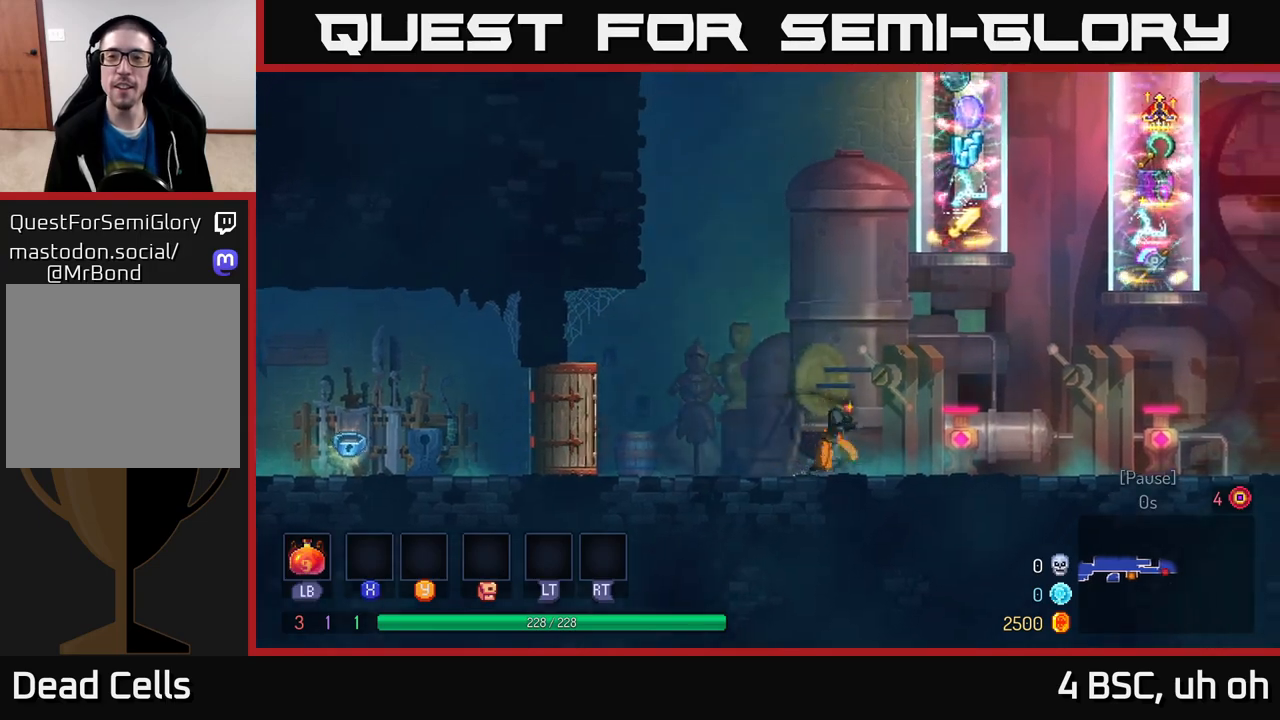
{"buttons": [], "left_stick": "center", "right_stick": "center", "events": [[100, "right_stick", "center"], [167, "left_stick", "up-right"], [283, "left_stick", "center"]]}
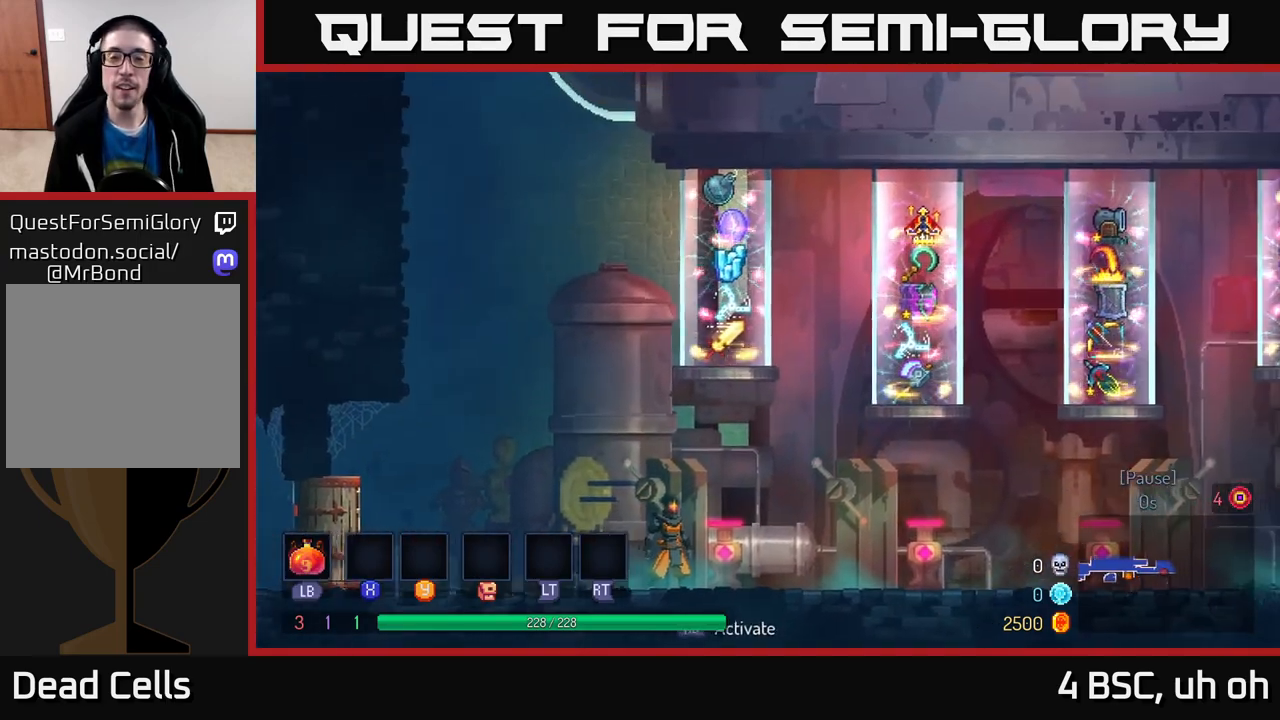
{"buttons": [], "left_stick": "center", "right_stick": "center", "events": []}
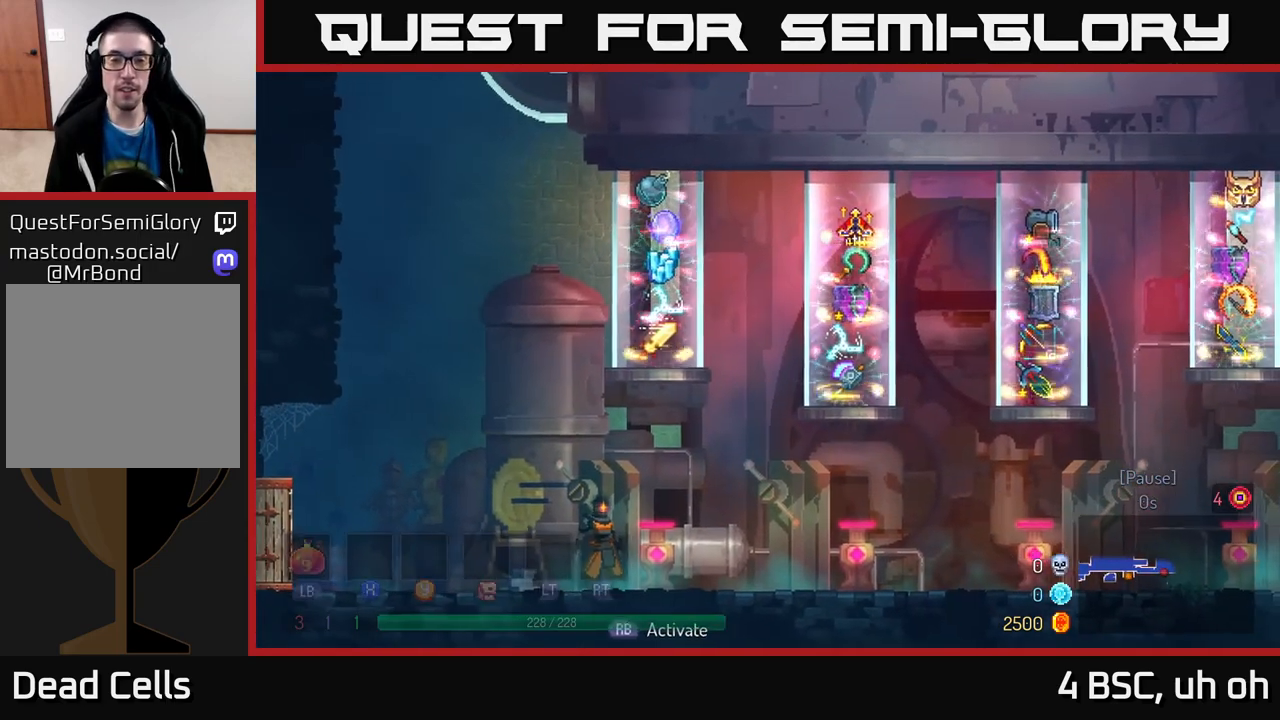
{"buttons": [], "left_stick": "center", "right_stick": "up", "events": [[100, "right_stick", "up"]]}
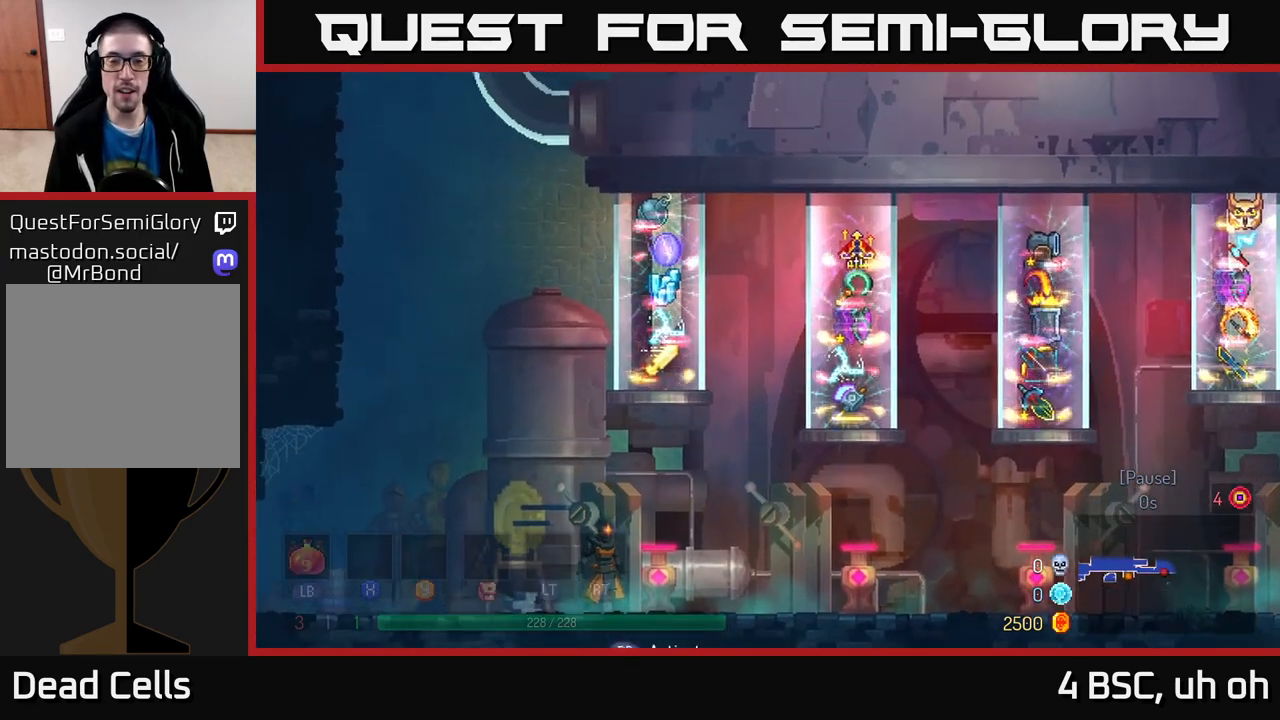
{"buttons": [], "left_stick": "right", "right_stick": "center", "events": [[50, "right_stick", "center"], [283, "left_stick", "right"]]}
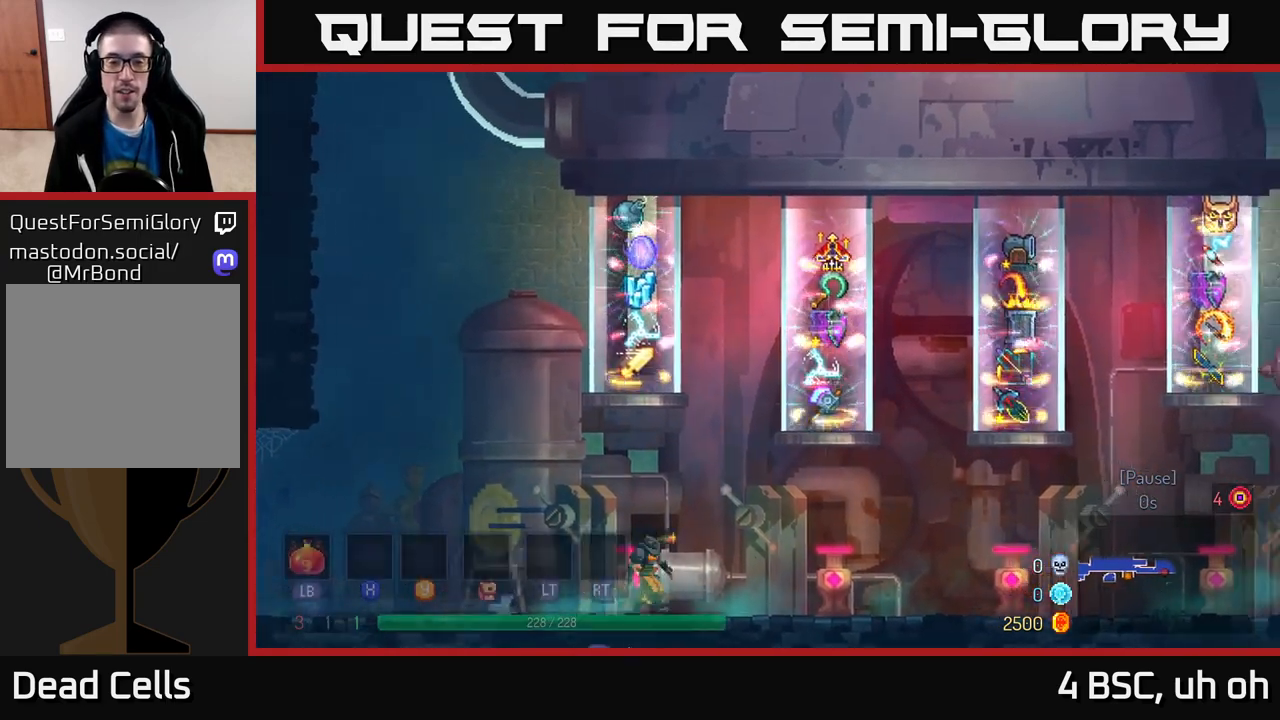
{"buttons": [], "left_stick": "center", "right_stick": "center", "events": [[67, "left_stick", "left"], [233, "left_stick", "center"]]}
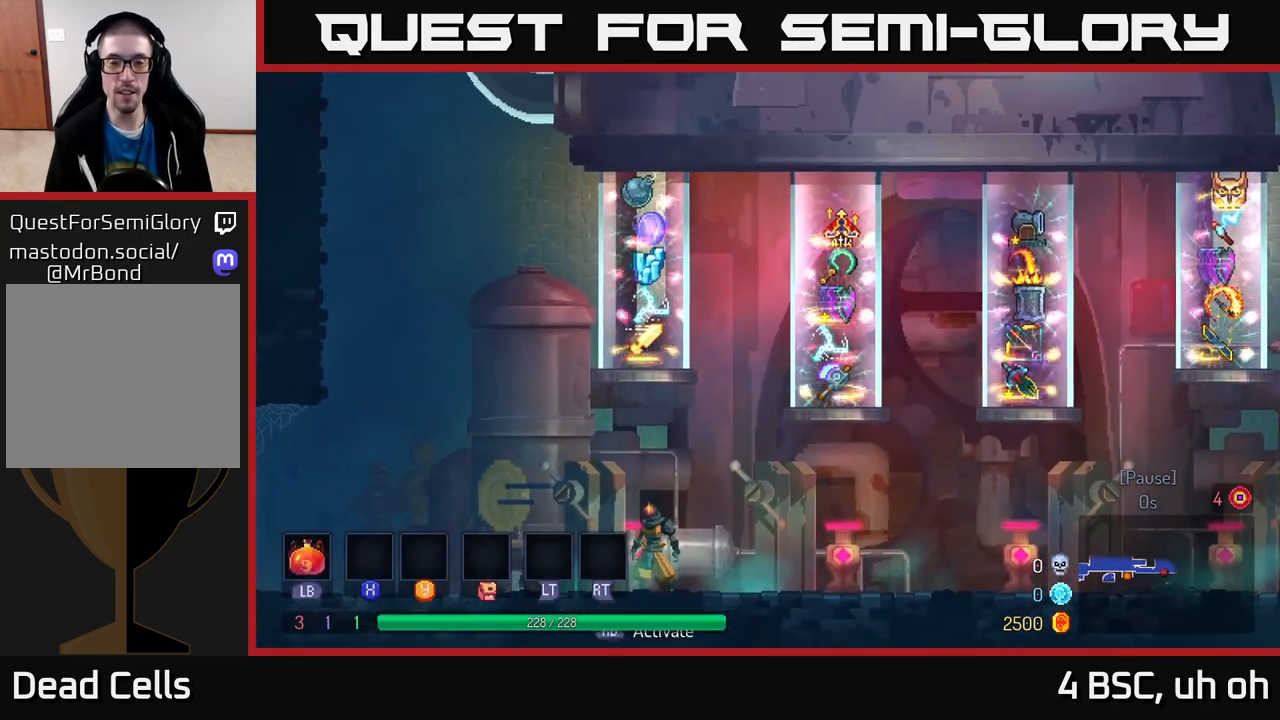
{"buttons": [], "left_stick": "right", "right_stick": "up-right", "events": [[300, "right_stick", "up-right"], [317, "left_stick", "right"]]}